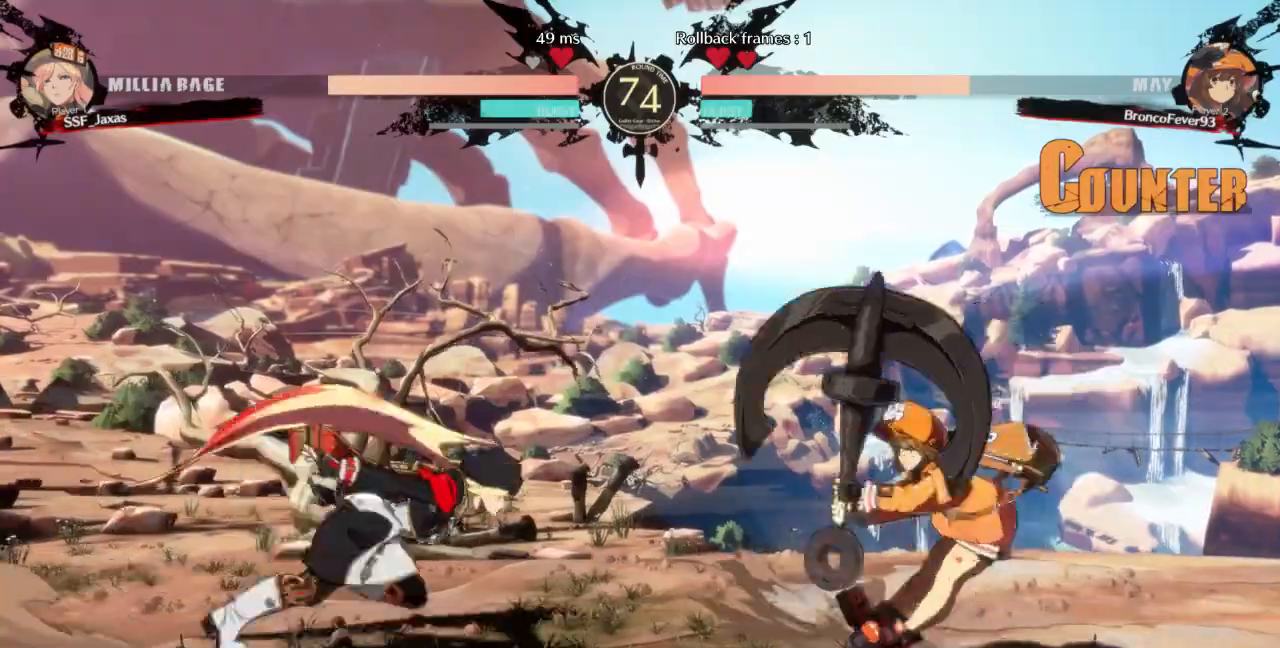
Gameplay with a controller (arcade stick); each line is a JSON object with the inputs held at the frame after it (dt_ms = milliseconds from this image to that frame). "events" lists button and stick changes between this image and that frame as [ms after this image, input, new state], when the widget could be followed in between. Not read: L3 R3 SELECT START other_buttons.
{"dt_ms": 500, "buttons": ["L1", "DPAD_LEFT"], "events": [[33, "DPAD_UP", "down"], [67, "DPAD_LEFT", "down"], [67, "DPAD_RIGHT", "up"], [100, "SQUARE", "down"], [100, "TRIANGLE", "down"], [133, "DPAD_UP", "up"], [233, "TRIANGLE", "up"], [267, "SQUARE", "up"], [500, "L1", "down"]]}
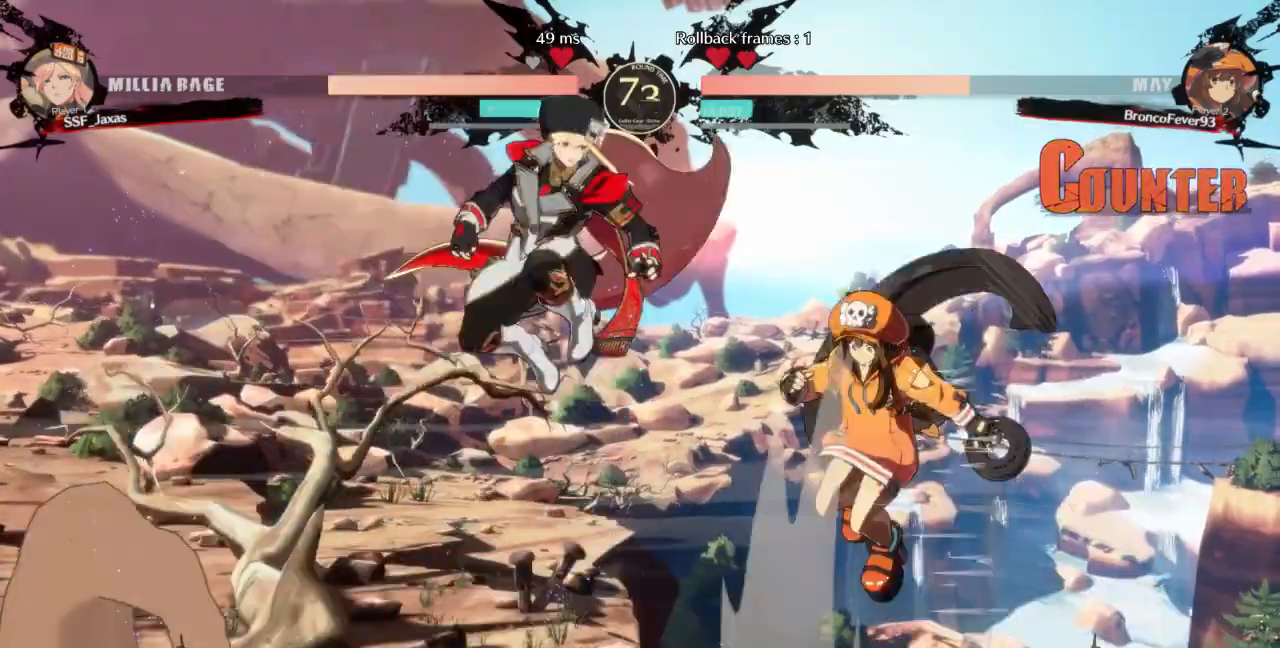
{"dt_ms": 500, "buttons": ["DPAD_LEFT"], "events": [[100, "L1", "up"], [367, "DPAD_LEFT", "up"], [500, "DPAD_LEFT", "down"]]}
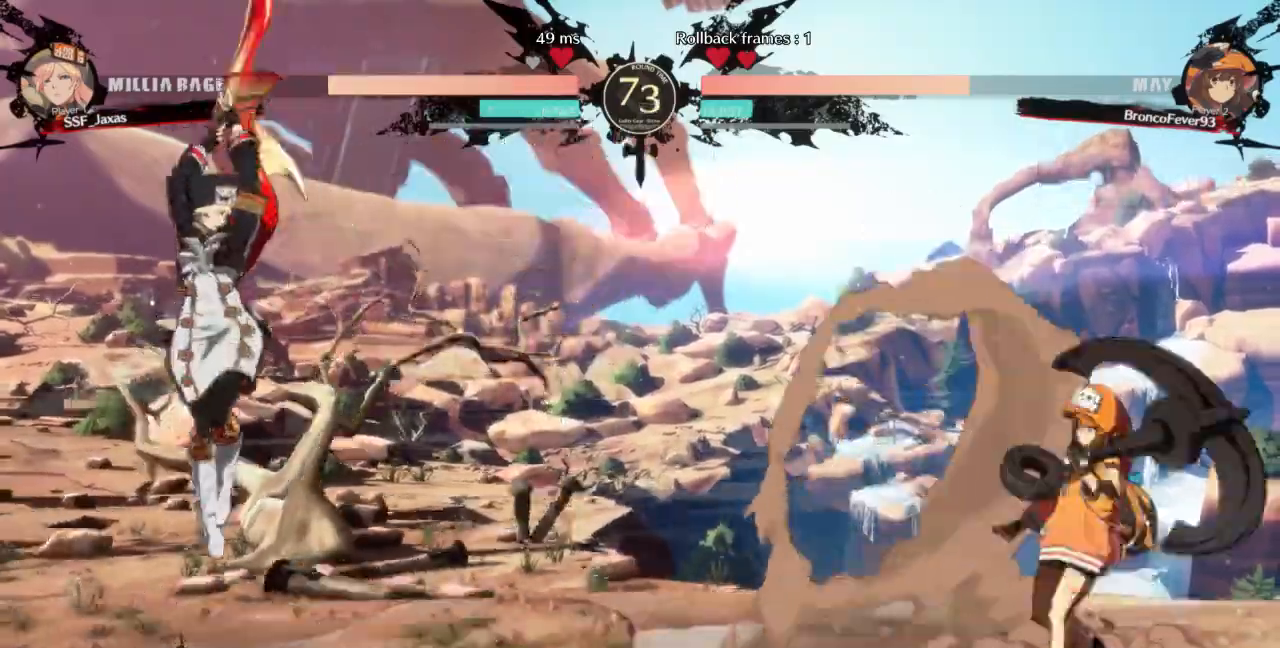
{"dt_ms": 500, "buttons": ["SQUARE", "DPAD_RIGHT"], "events": [[300, "DPAD_LEFT", "up"], [333, "DPAD_RIGHT", "down"], [500, "SQUARE", "down"]]}
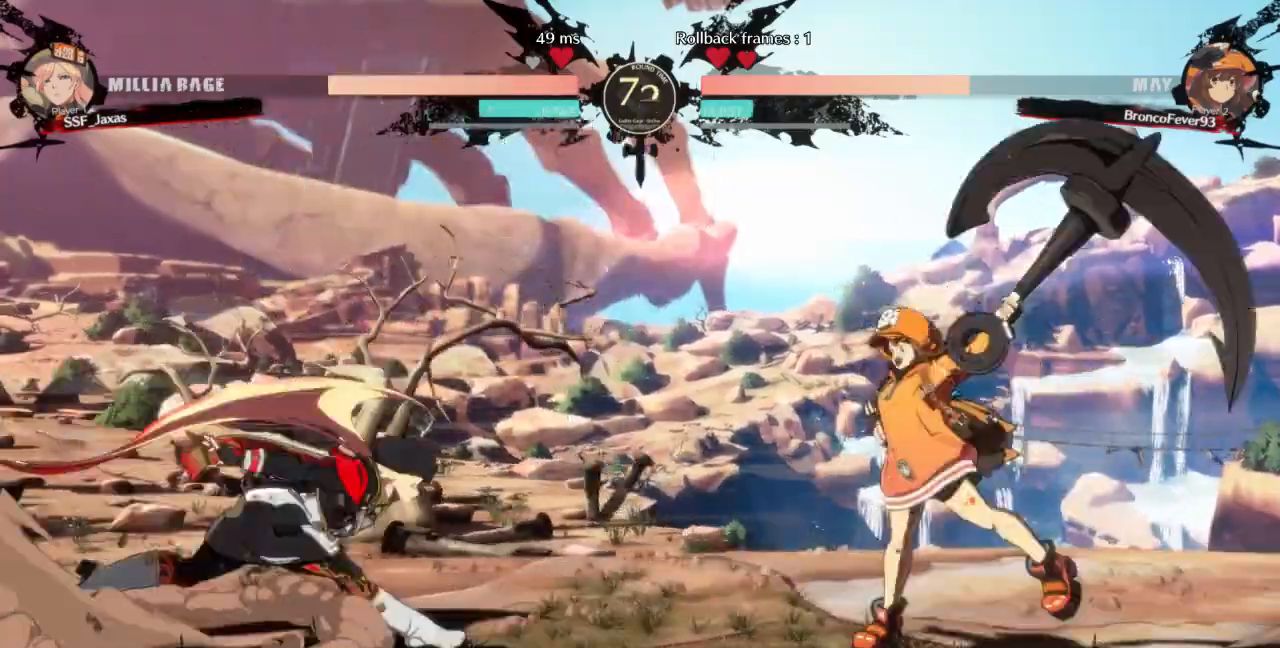
{"dt_ms": 1000, "buttons": ["R2", "DPAD_DOWN"]}
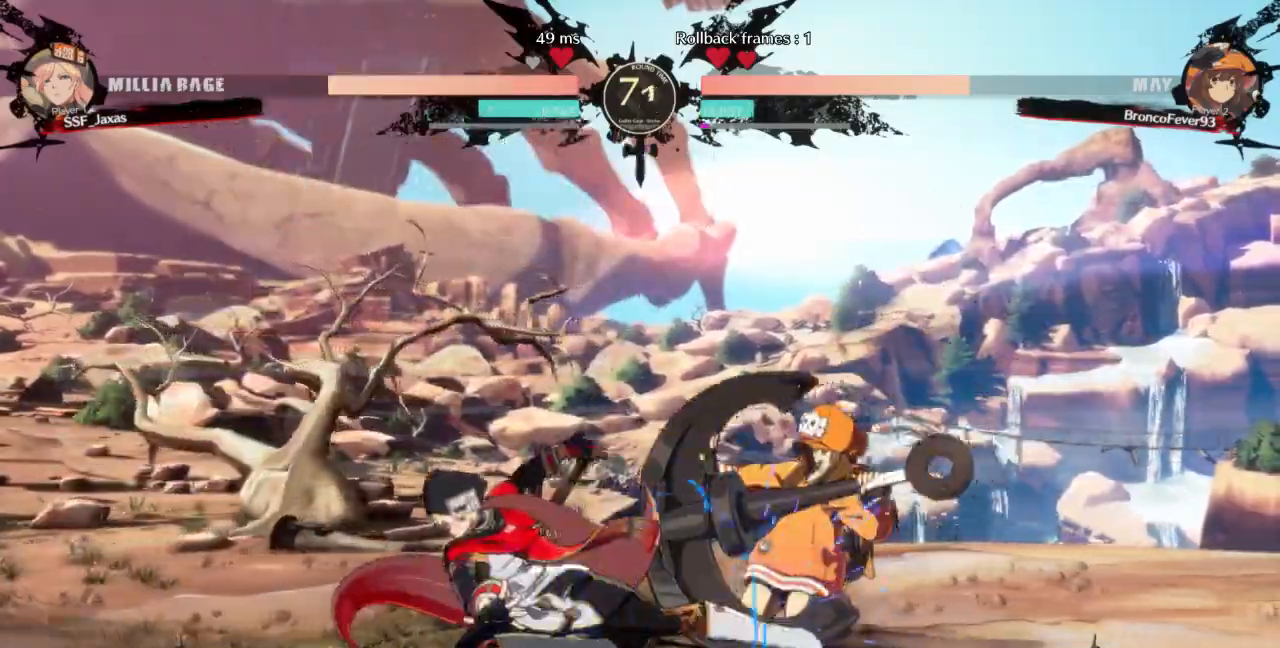
{"dt_ms": 500, "buttons": ["TRIANGLE", "DPAD_RIGHT"], "events": [[33, "DPAD_DOWN", "up"], [33, "R2", "up"], [333, "DPAD_DOWN", "down"], [400, "DPAD_RIGHT", "down"], [433, "TRIANGLE", "down"], [467, "DPAD_DOWN", "up"]]}